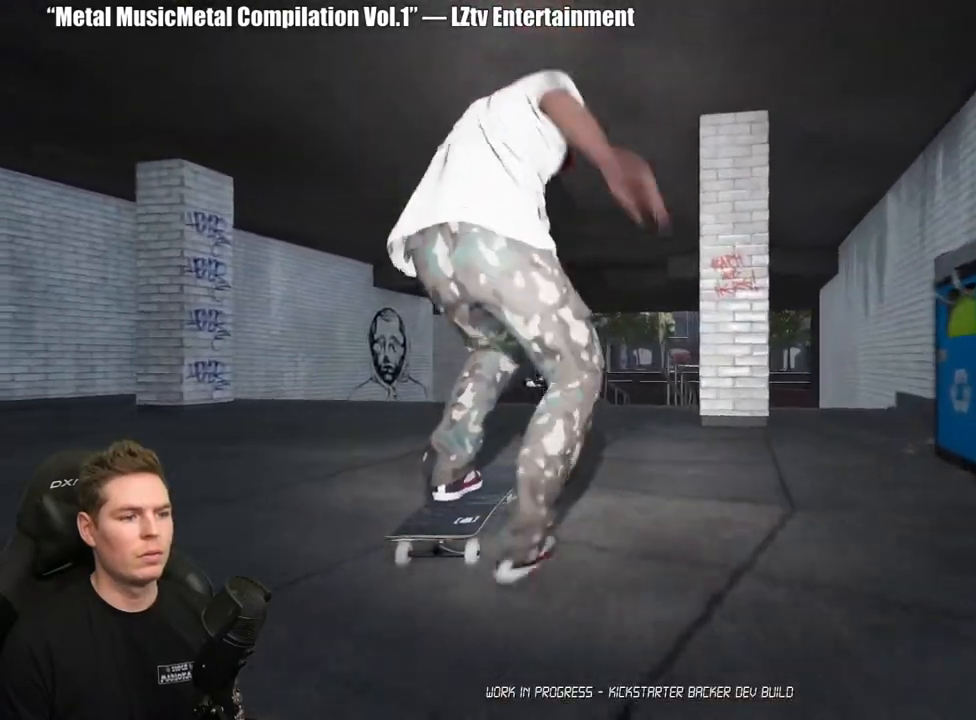
Gameplay with a controller (Xbox layout); each line is a JSON object with the inputs held at the frame after it. "events" lists button and stick changes between this image and that frame as [ms after this image, input, new state], when the widget could be followed in between.
{"buttons": [], "left_stick": "center", "right_stick": "down", "events": [[217, "right_stick", "down"]]}
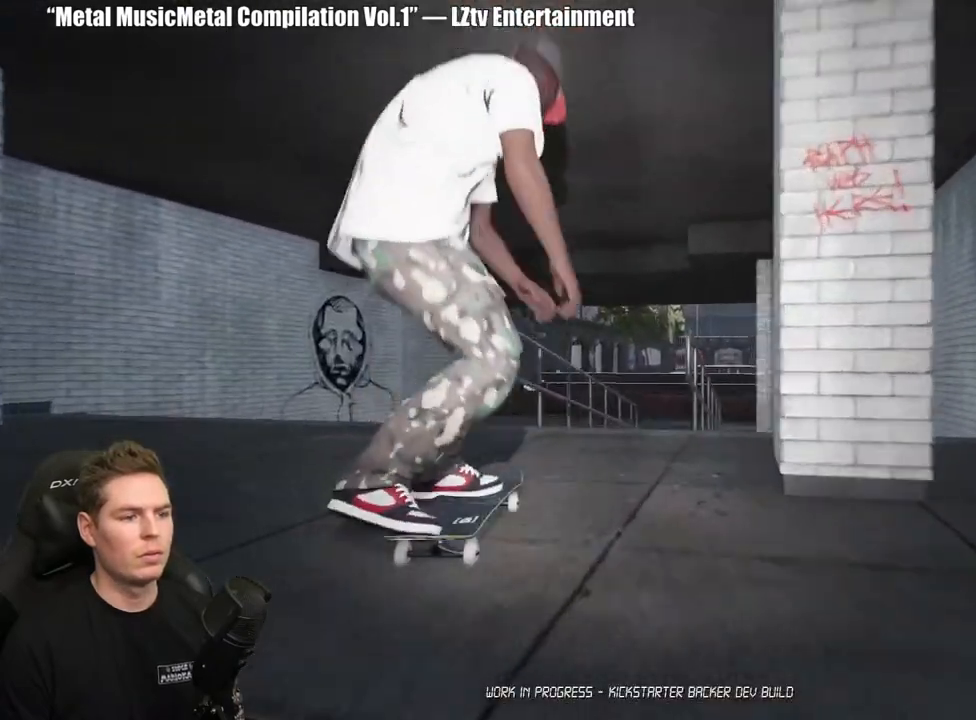
{"buttons": [], "left_stick": "center", "right_stick": "center", "events": [[350, "left_stick", "up-left"], [350, "right_stick", "center"], [500, "left_stick", "center"]]}
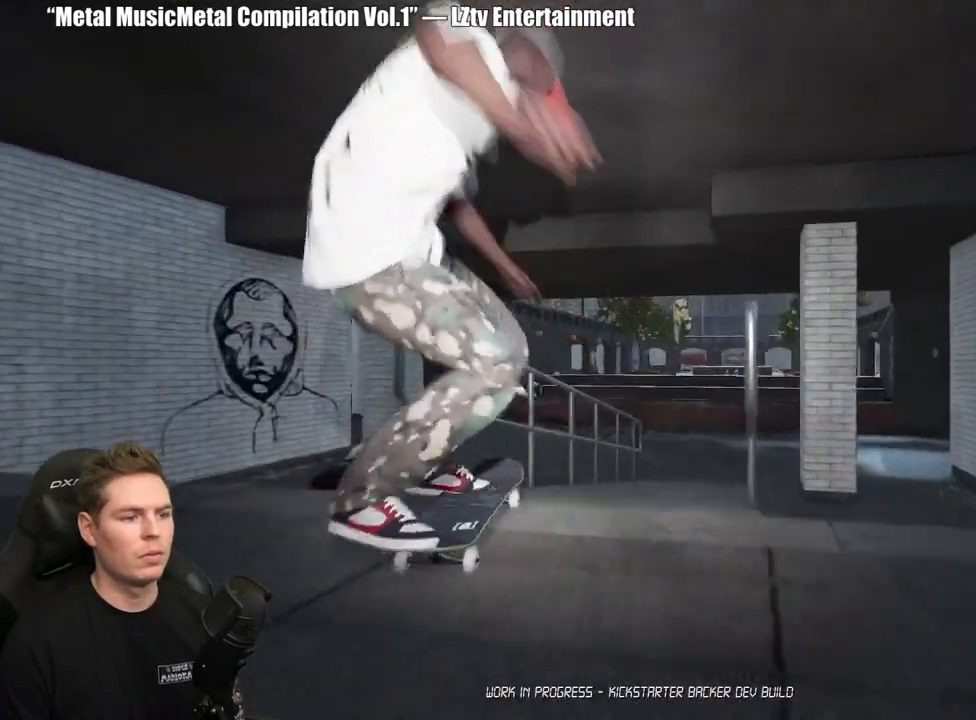
{"buttons": [], "left_stick": "left", "right_stick": "right", "events": [[117, "left_stick", "left"], [133, "right_stick", "right"]]}
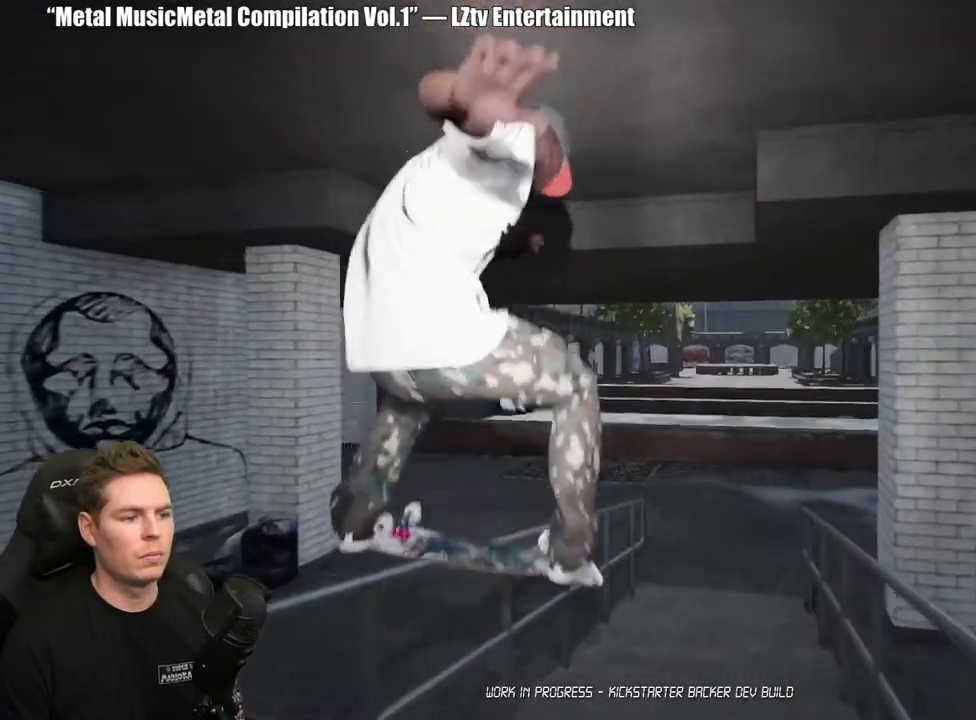
{"buttons": [], "left_stick": "up-left", "right_stick": "right", "events": [[200, "right_stick", "down-right"], [300, "right_stick", "down"], [317, "left_stick", "up-left"], [450, "right_stick", "right"]]}
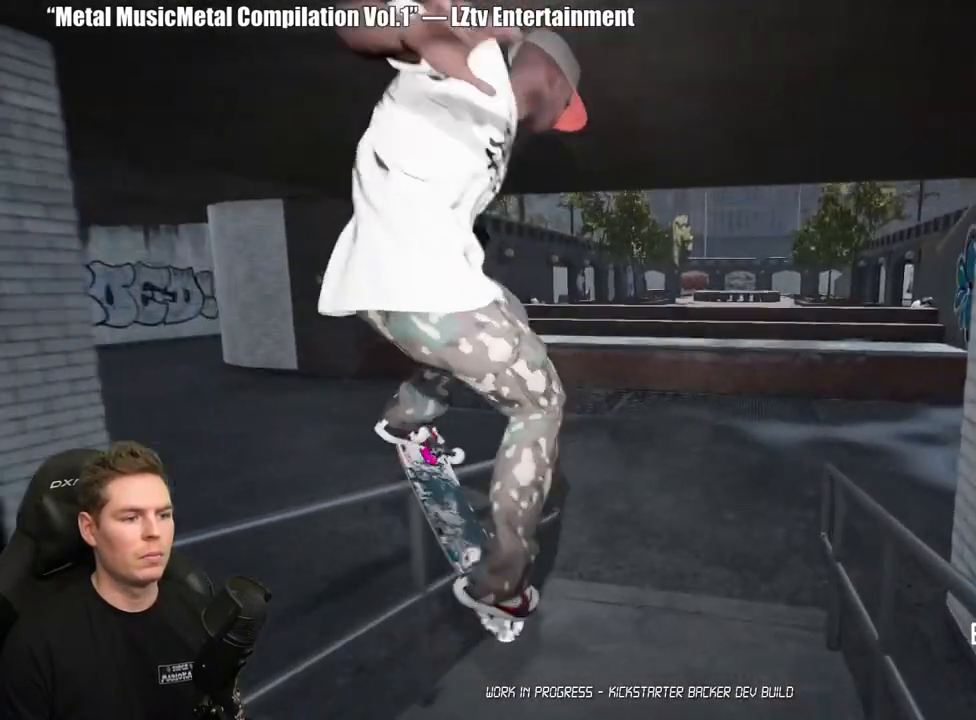
{"buttons": [], "left_stick": "center", "right_stick": "center", "events": [[33, "right_stick", "center"], [133, "left_stick", "center"]]}
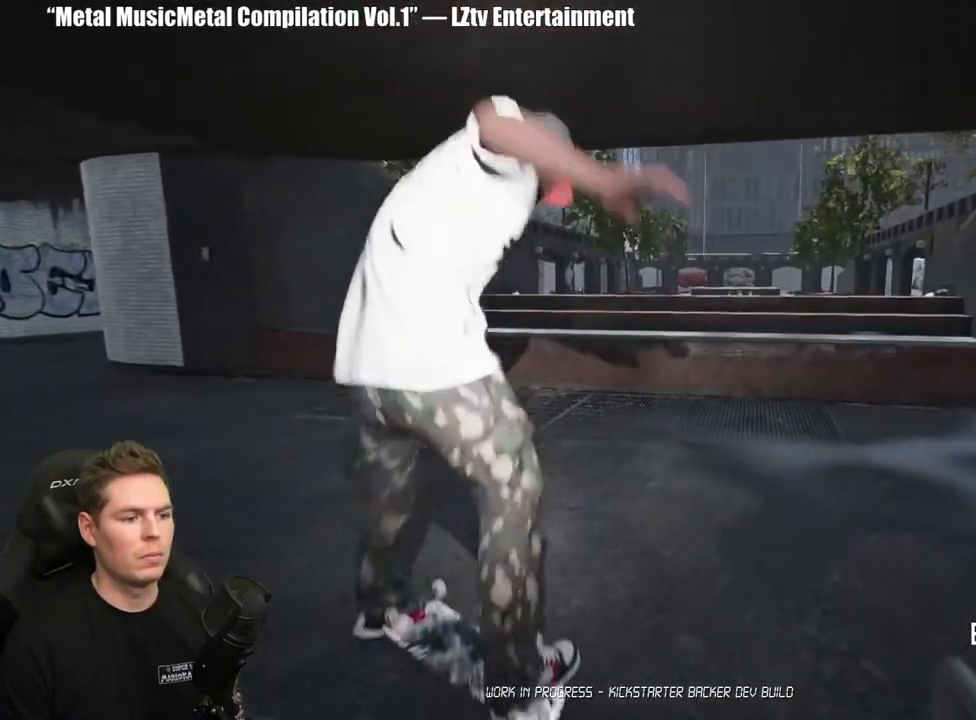
{"buttons": ["DPAD_UP"], "left_stick": "center", "right_stick": "center", "events": [[217, "DPAD_UP", "down"]]}
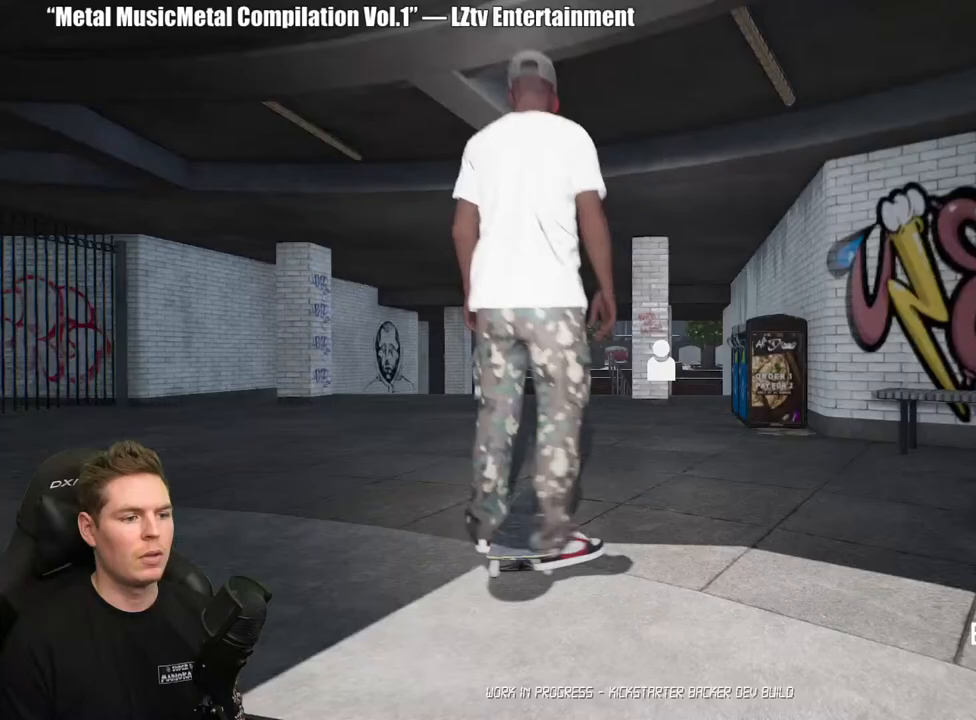
{"buttons": ["A"], "left_stick": "center", "right_stick": "center", "events": [[67, "DPAD_UP", "up"], [117, "A", "down"], [200, "A", "up"], [283, "A", "down"], [367, "A", "up"], [450, "A", "down"]]}
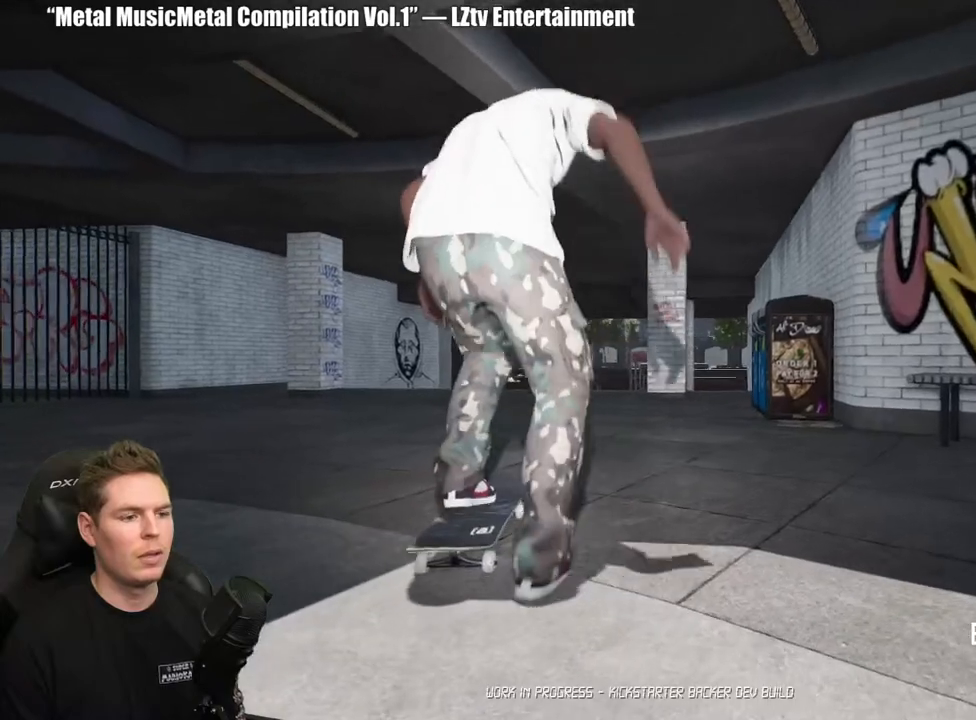
{"buttons": ["A"], "left_stick": "center", "right_stick": "center", "events": [[50, "A", "up"], [133, "A", "down"], [233, "A", "up"], [317, "A", "down"], [400, "A", "up"], [483, "A", "down"]]}
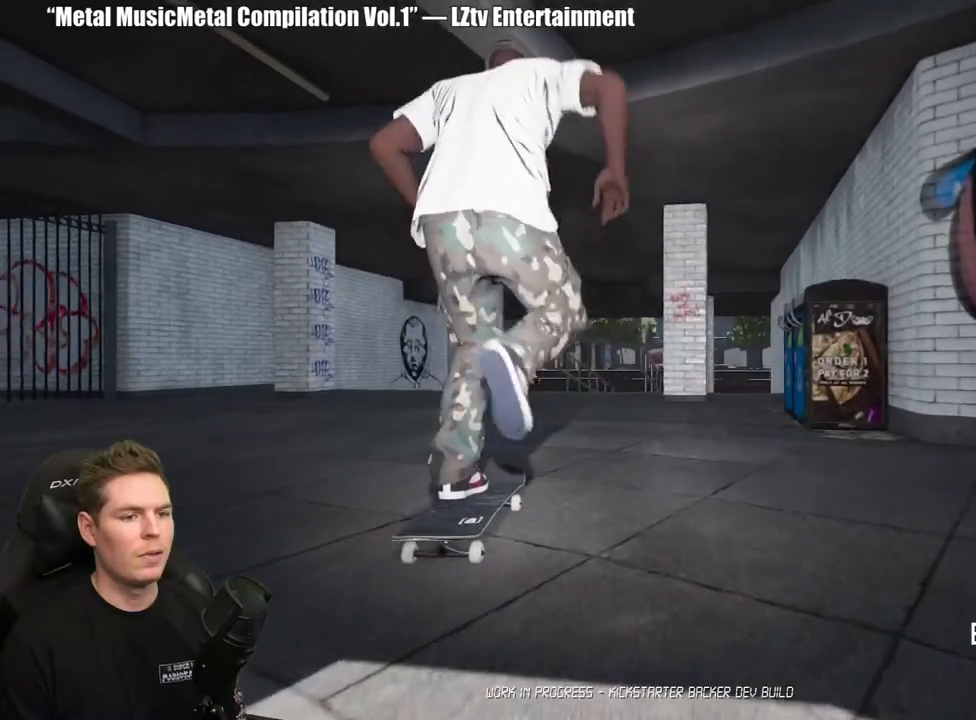
{"buttons": [], "left_stick": "center", "right_stick": "center", "events": [[100, "A", "up"], [183, "A", "down"], [217, "L2", "down"], [267, "A", "up"], [300, "L2", "up"], [350, "A", "down"], [450, "A", "up"]]}
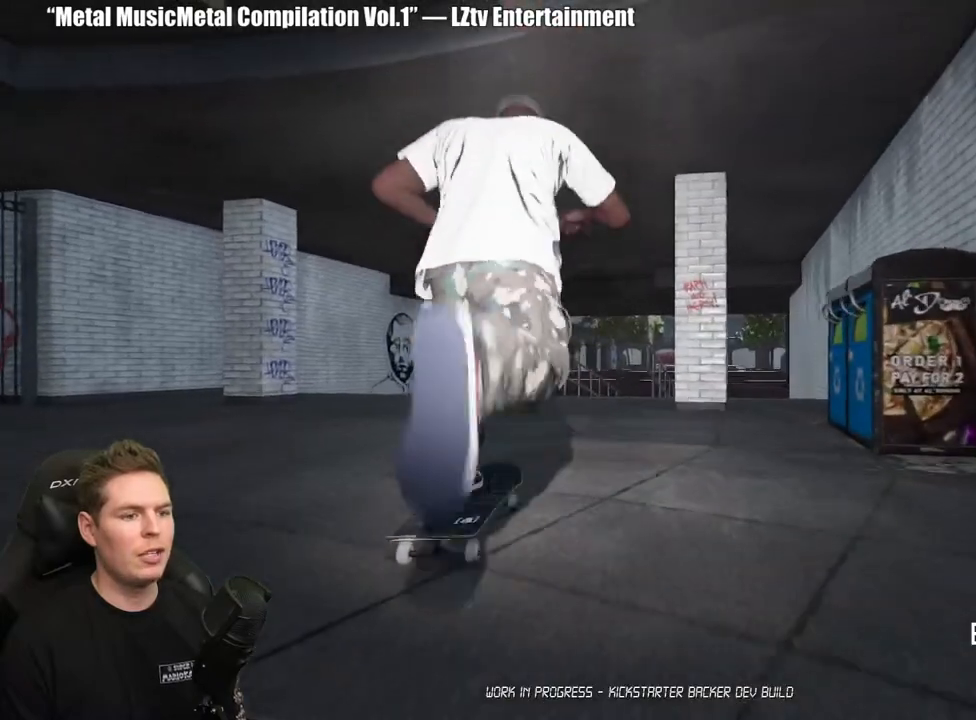
{"buttons": ["L2"], "left_stick": "center", "right_stick": "center", "events": [[17, "A", "down"], [117, "A", "up"], [433, "L2", "down"]]}
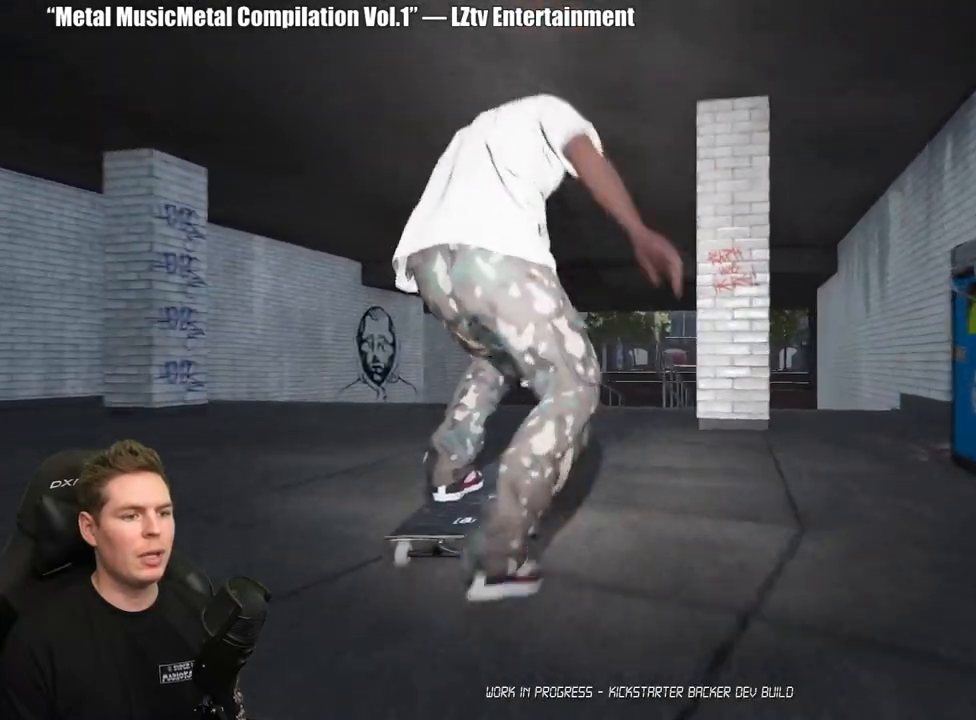
{"buttons": [], "left_stick": "center", "right_stick": "down", "events": [[17, "L2", "up"], [217, "L2", "down"], [300, "L2", "up"], [400, "right_stick", "down"]]}
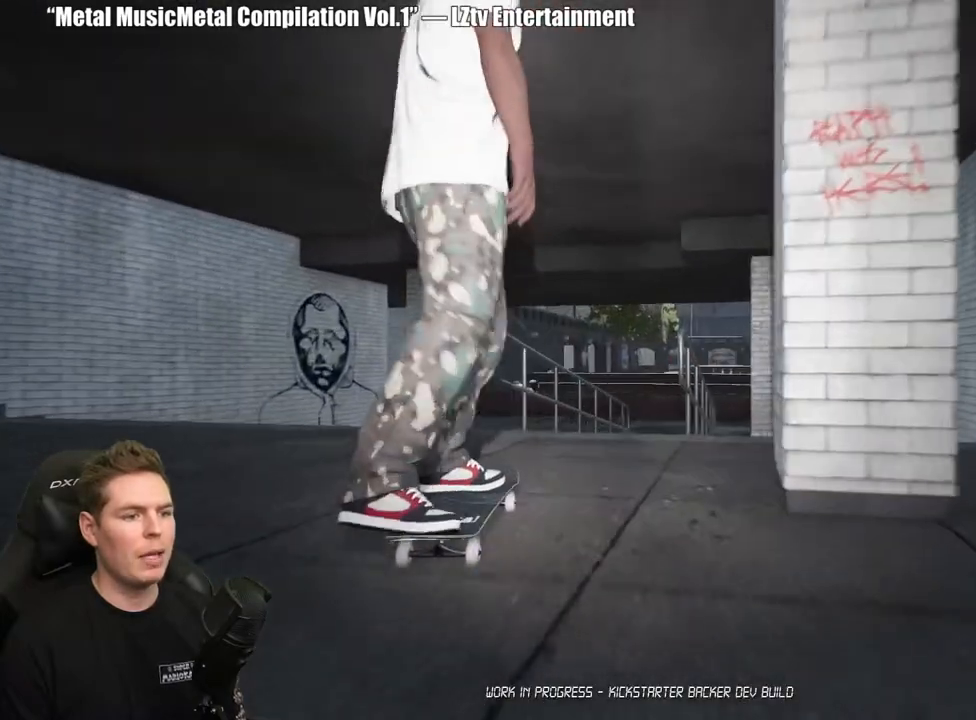
{"buttons": [], "left_stick": "center", "right_stick": "center", "events": [[267, "left_stick", "up-left"], [283, "right_stick", "center"], [417, "left_stick", "center"]]}
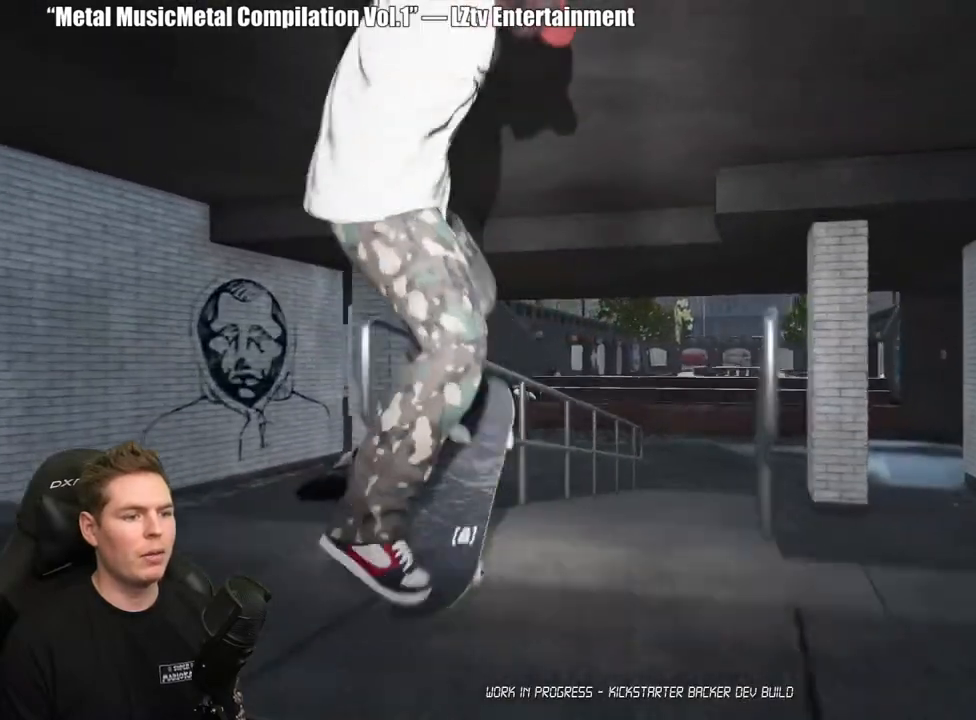
{"buttons": [], "left_stick": "left", "right_stick": "right", "events": [[67, "left_stick", "up-left"], [67, "right_stick", "right"], [133, "left_stick", "left"]]}
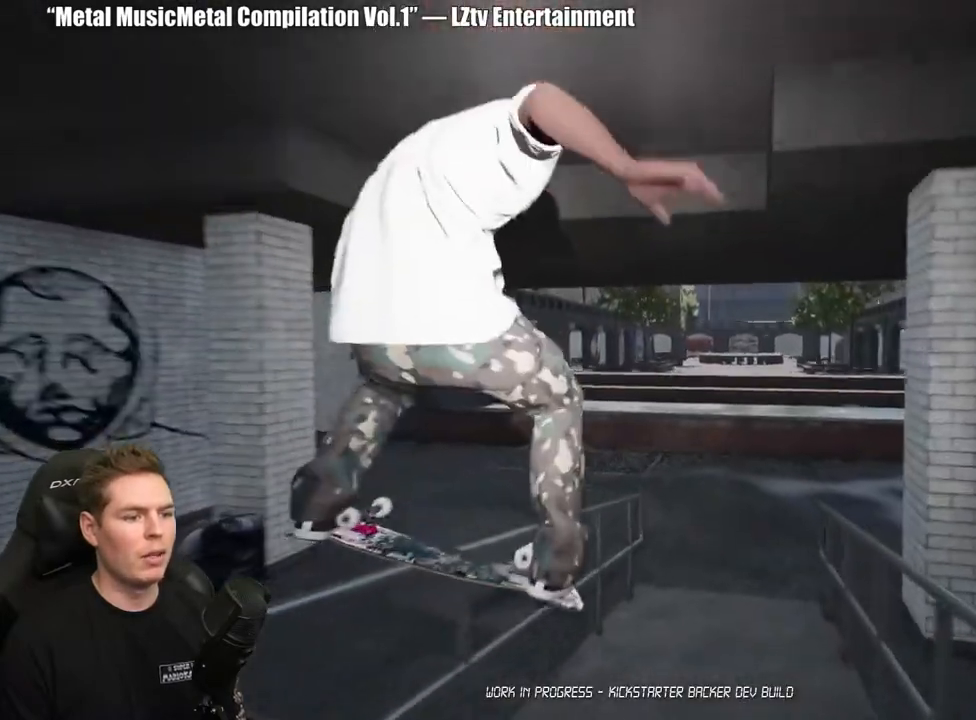
{"buttons": [], "left_stick": "center", "right_stick": "center", "events": [[100, "right_stick", "down-right"], [217, "right_stick", "down"], [267, "left_stick", "up-left"], [383, "right_stick", "right"], [483, "left_stick", "center"], [483, "right_stick", "center"]]}
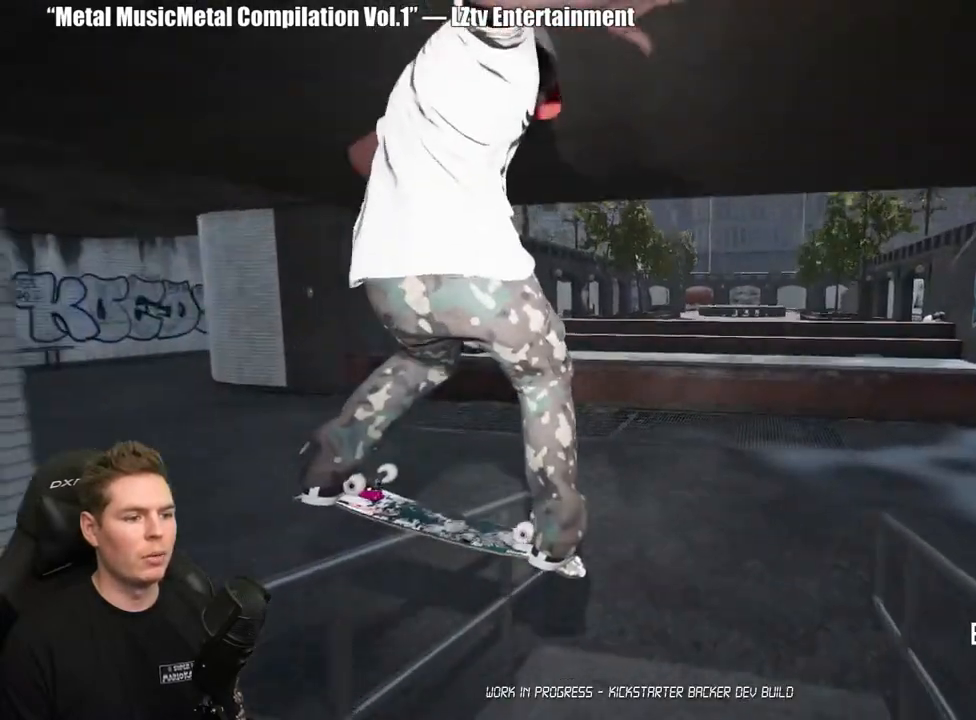
{"buttons": [], "left_stick": "center", "right_stick": "center", "events": []}
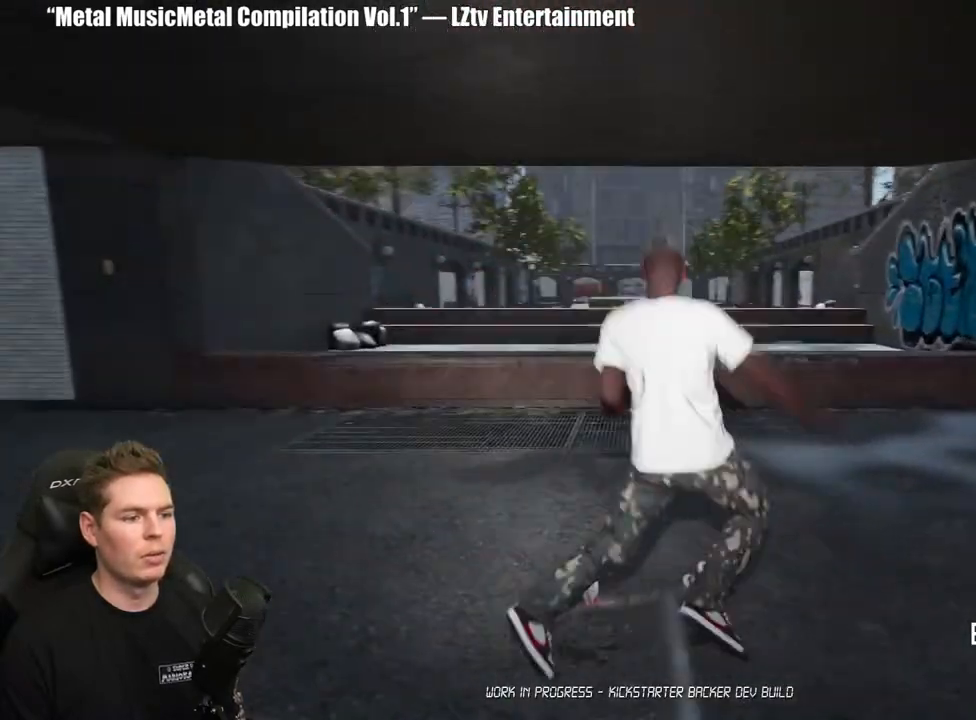
{"buttons": ["DPAD_UP"], "left_stick": "center", "right_stick": "center", "events": [[133, "DPAD_UP", "down"]]}
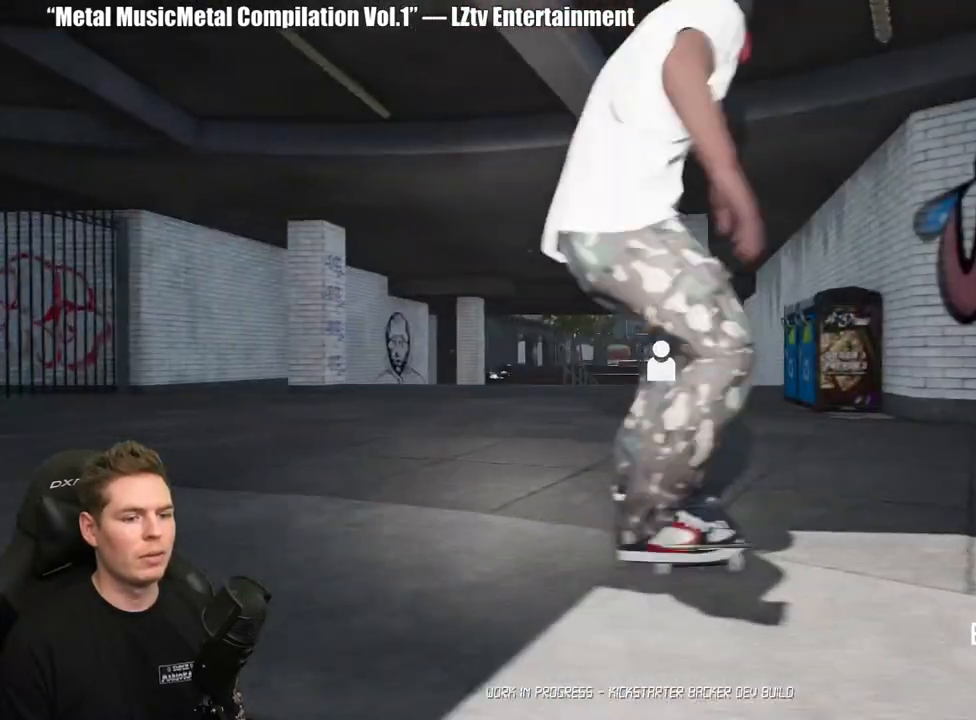
{"buttons": ["A"], "left_stick": "center", "right_stick": "center", "events": [[17, "DPAD_UP", "up"], [100, "A", "down"], [200, "A", "up"], [267, "A", "down"], [367, "A", "up"], [433, "A", "down"]]}
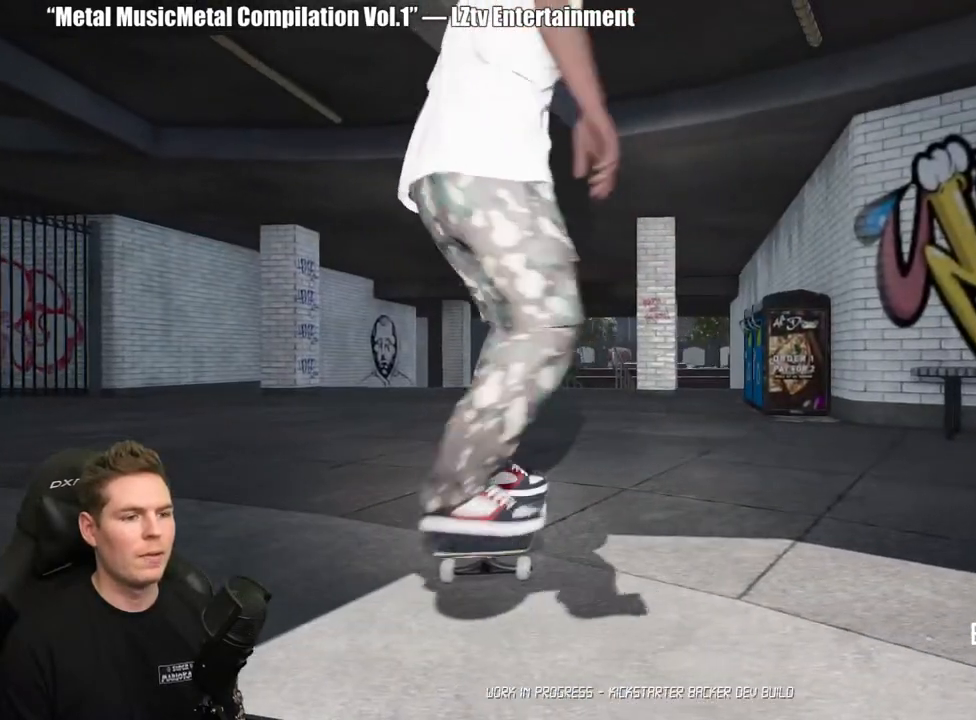
{"buttons": ["A"], "left_stick": "center", "right_stick": "center", "events": [[33, "A", "up"], [117, "A", "down"], [217, "A", "up"], [283, "L2", "down"], [317, "A", "down"], [400, "A", "up"], [400, "L2", "up"], [483, "A", "down"]]}
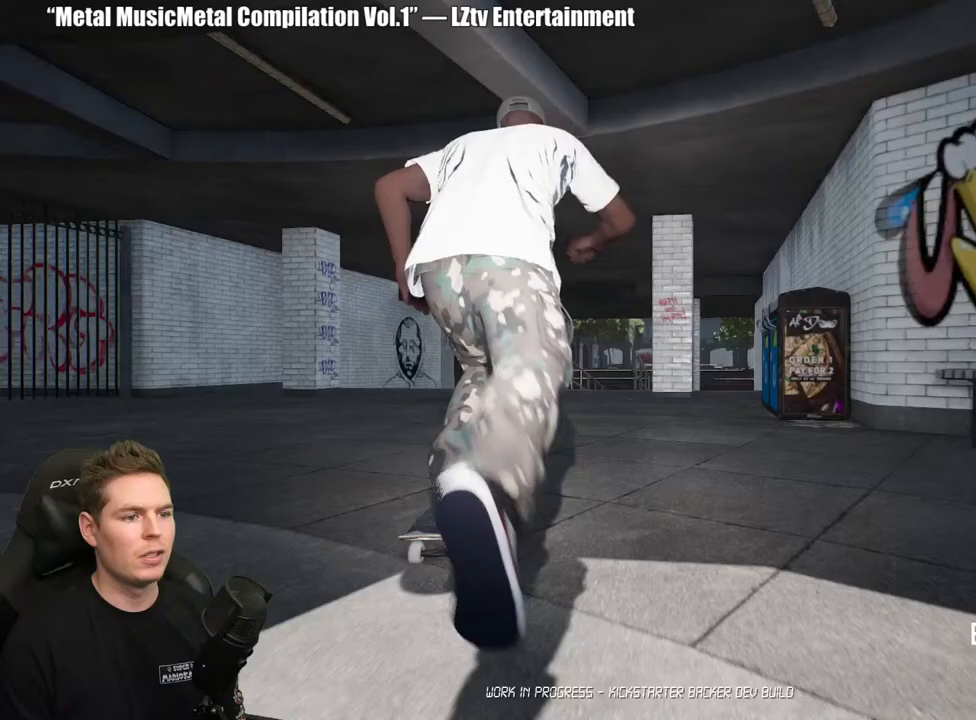
{"buttons": [], "left_stick": "center", "right_stick": "center", "events": [[83, "A", "up"], [167, "A", "down"], [267, "A", "up"], [333, "A", "down"], [367, "L2", "down"], [433, "A", "up"], [467, "L2", "up"]]}
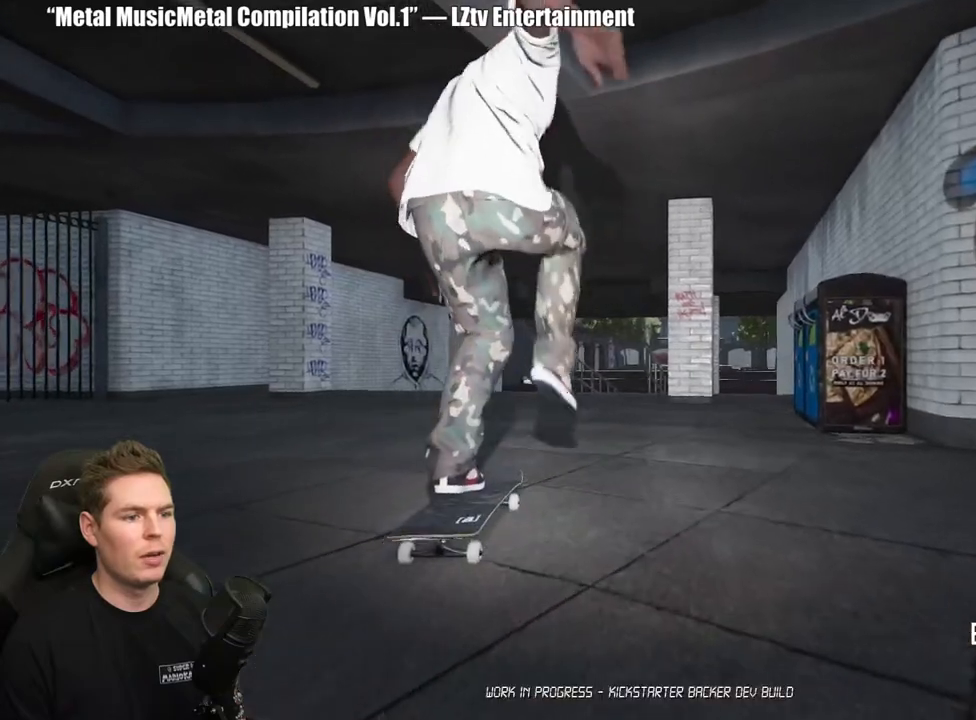
{"buttons": [], "left_stick": "center", "right_stick": "center", "events": [[17, "A", "down"], [117, "A", "up"], [183, "A", "down"], [300, "A", "up"], [367, "A", "down"], [483, "A", "up"]]}
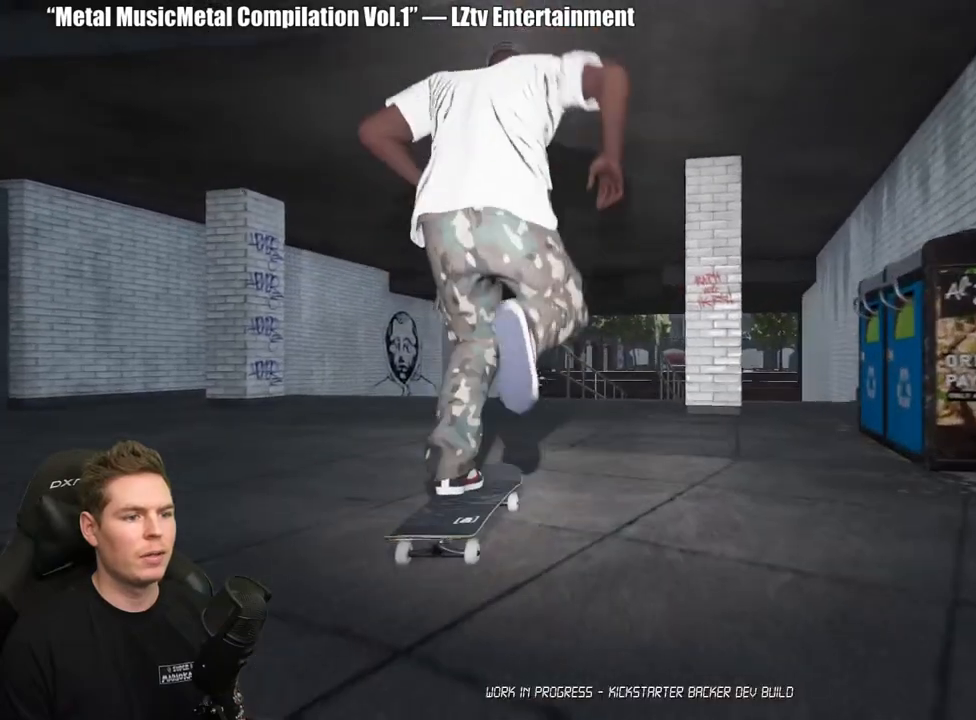
{"buttons": [], "left_stick": "center", "right_stick": "center", "events": [[300, "L2", "down"], [383, "L2", "up"]]}
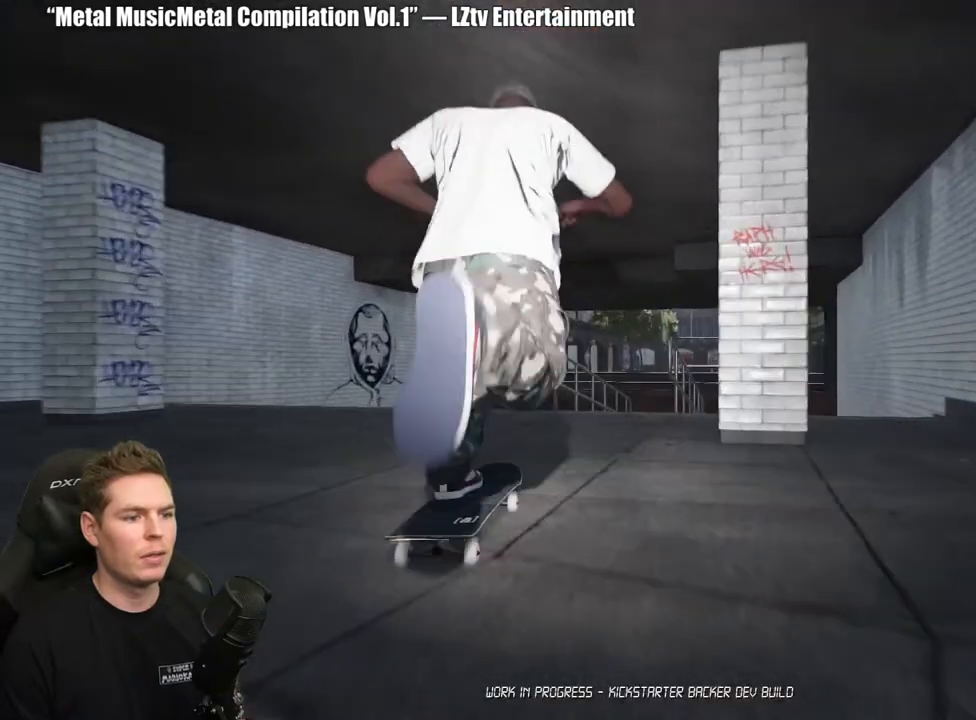
{"buttons": [], "left_stick": "center", "right_stick": "down", "events": [[217, "right_stick", "down"]]}
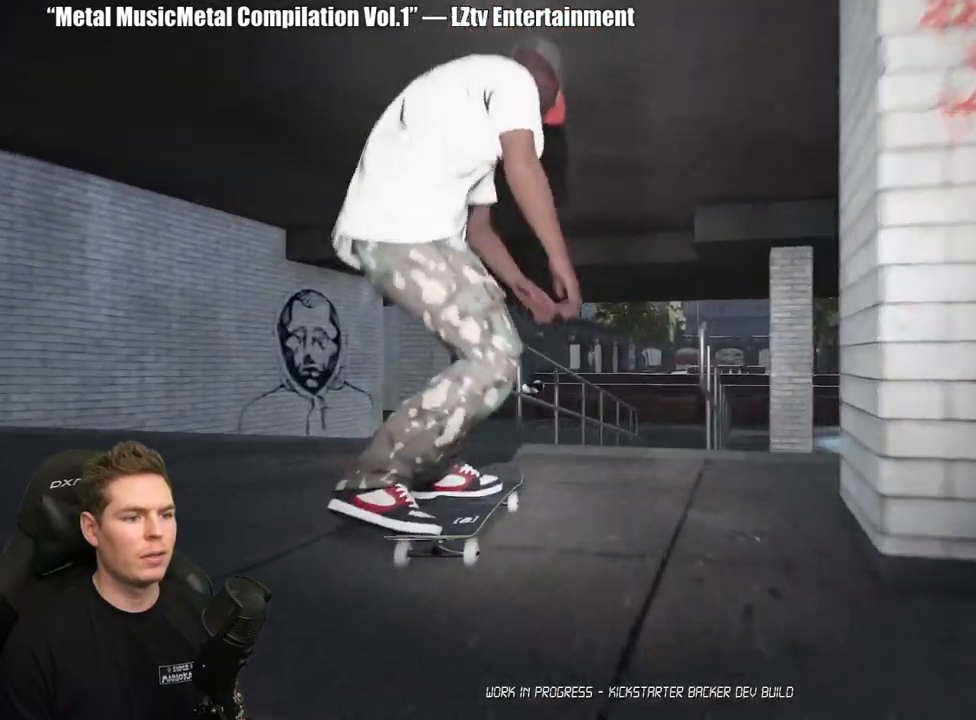
{"buttons": [], "left_stick": "left", "right_stick": "down-right", "events": [[183, "left_stick", "up-left"], [200, "right_stick", "center"], [350, "left_stick", "center"], [500, "left_stick", "left"], [500, "right_stick", "down-right"]]}
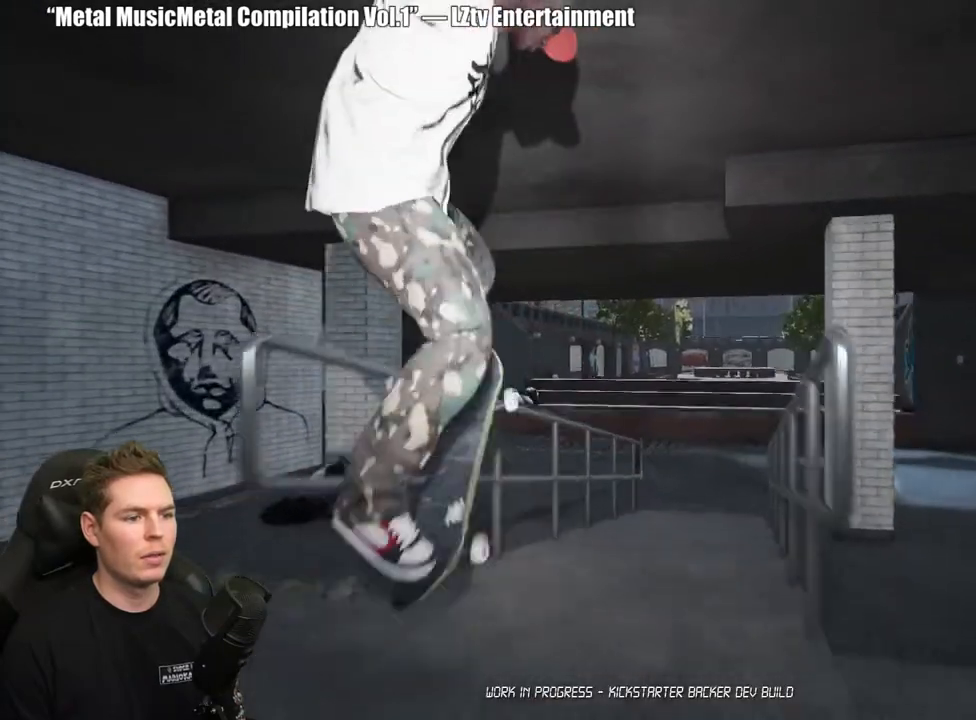
{"buttons": [], "left_stick": "left", "right_stick": "down-right", "events": []}
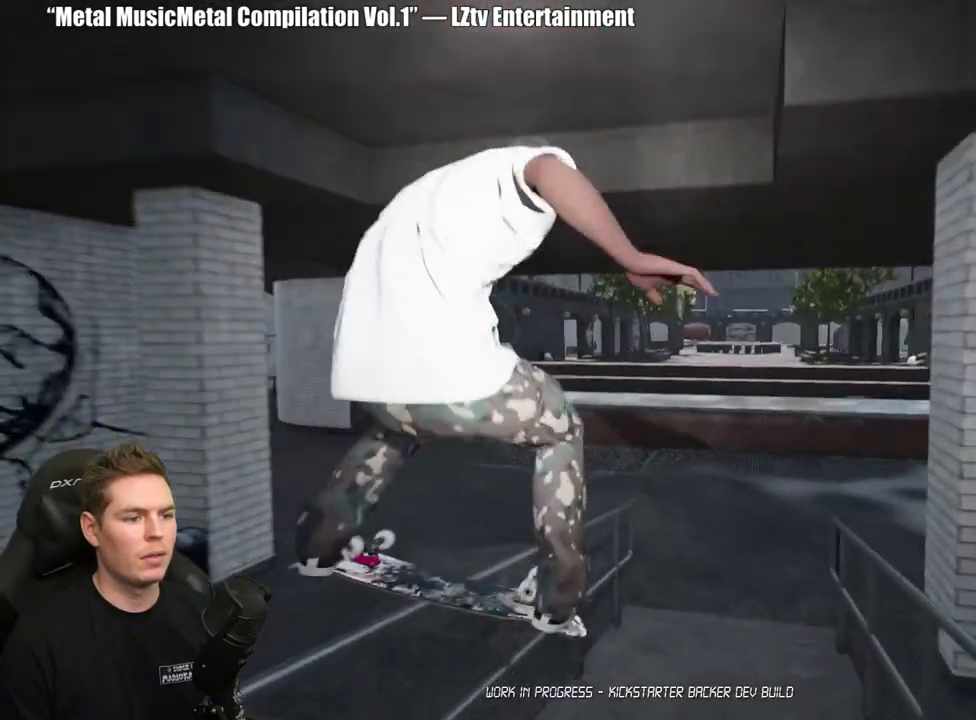
{"buttons": [], "left_stick": "down", "right_stick": "center", "events": [[50, "right_stick", "down"], [100, "left_stick", "center"], [333, "left_stick", "up-right"], [417, "left_stick", "down"], [450, "right_stick", "center"]]}
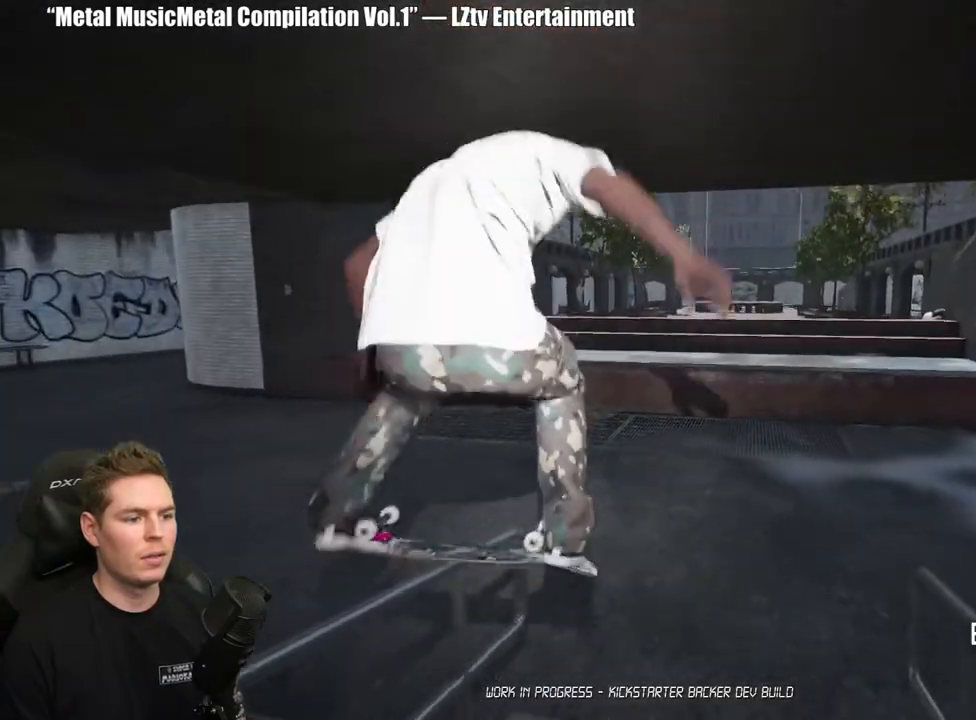
{"buttons": [], "left_stick": "center", "right_stick": "up", "events": [[33, "left_stick", "center"], [433, "right_stick", "up"]]}
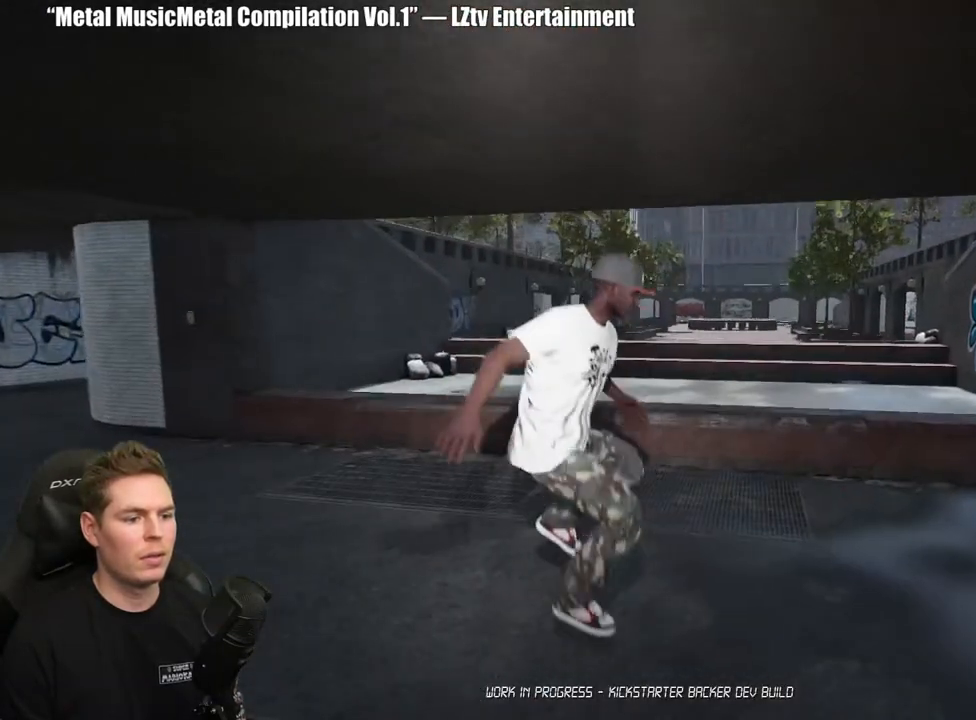
{"buttons": ["DPAD_UP"], "left_stick": "center", "right_stick": "center", "events": [[33, "right_stick", "center"], [300, "DPAD_UP", "down"]]}
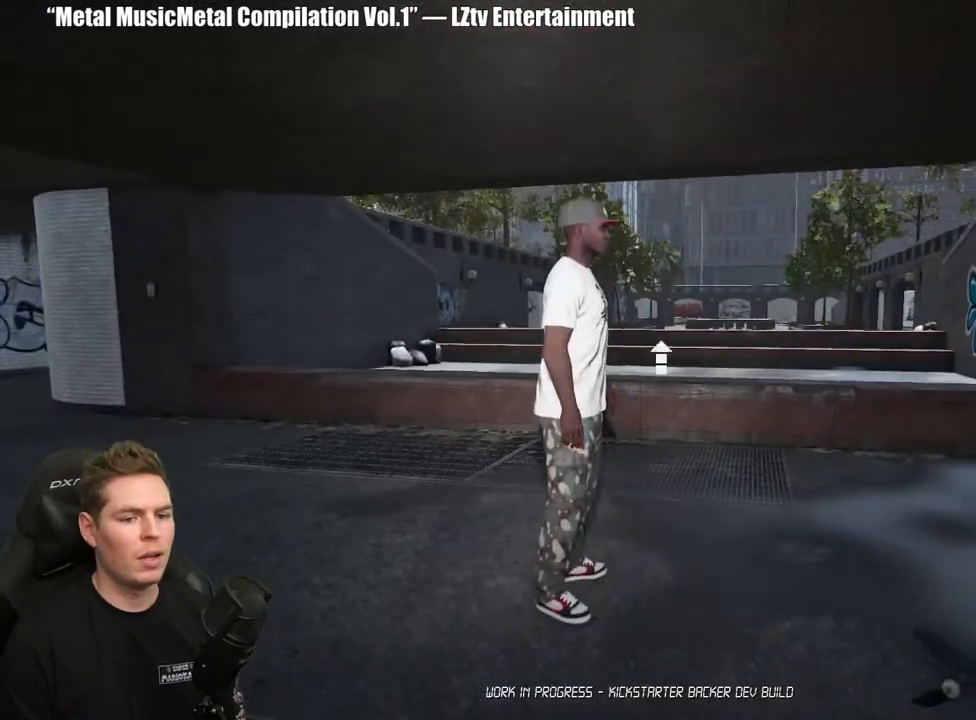
{"buttons": [], "left_stick": "center", "right_stick": "center", "events": [[167, "DPAD_UP", "up"], [383, "A", "down"], [467, "A", "up"]]}